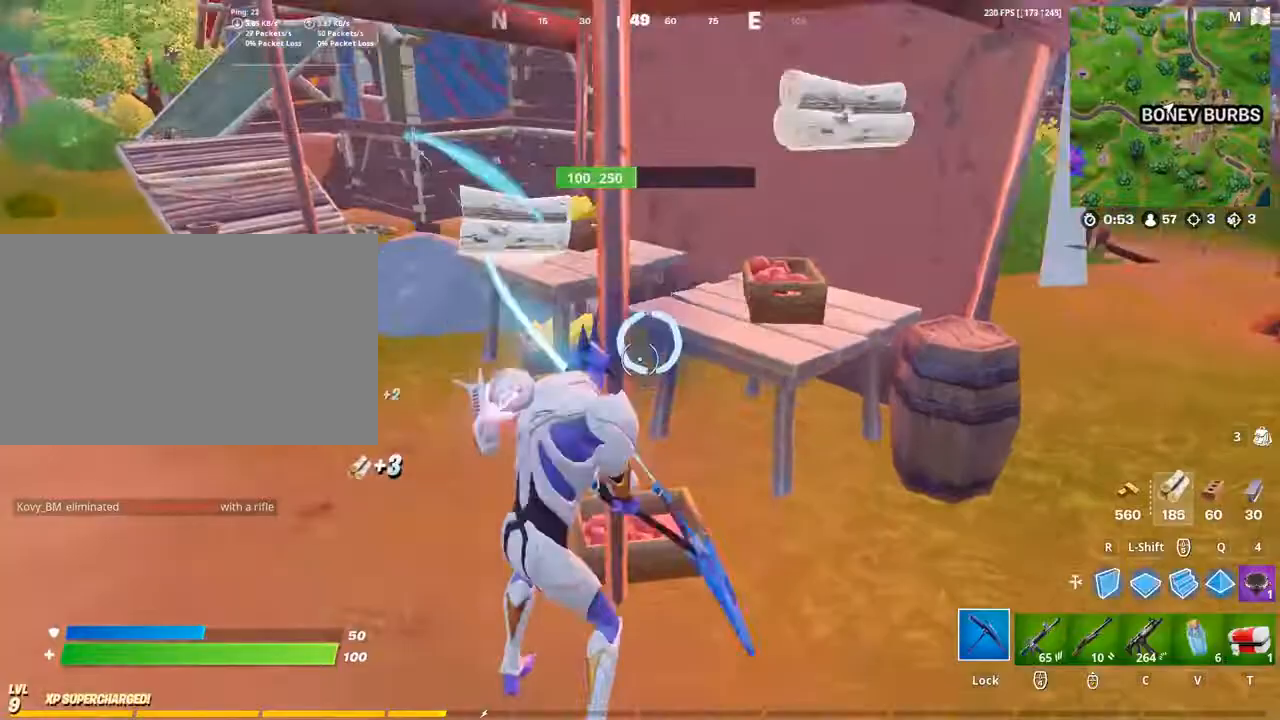
Gameplay with keyboard and mouse; each line is a JSON object with the keys and mouse buttons held at the frame after it. "events" lists presses ("down") and releases ("up") of "1", "2", "3", "4", "5", "a", "alt", "c", "caps_lock", "ctrl", "d", "e", "f", "g", "q", "r", "s", "shift", "space", "t", "tab", "v", "w", "x", "z", "mouse_left", "mouse_wheel" and "mouse_right" between this image and that frame as [ms after this image, input, new state], when the widget could be followed in between. "mouse_left", "mouse_wheel", "mouse_right" = the "left", "wheel", "right" buttons of the "mouse" list. No other keys are recorded. "wheel" means that the mouse wheel is clicked or scrolled. "mouse_move" is the direction in which the mouse moves at that frame (one of eight, or "still"), when it could be read.
{"keys": ["d", "w"], "mouse": ["left"], "mouse_move": "still", "events": [[200, "d", "down"], [267, "w", "down"]]}
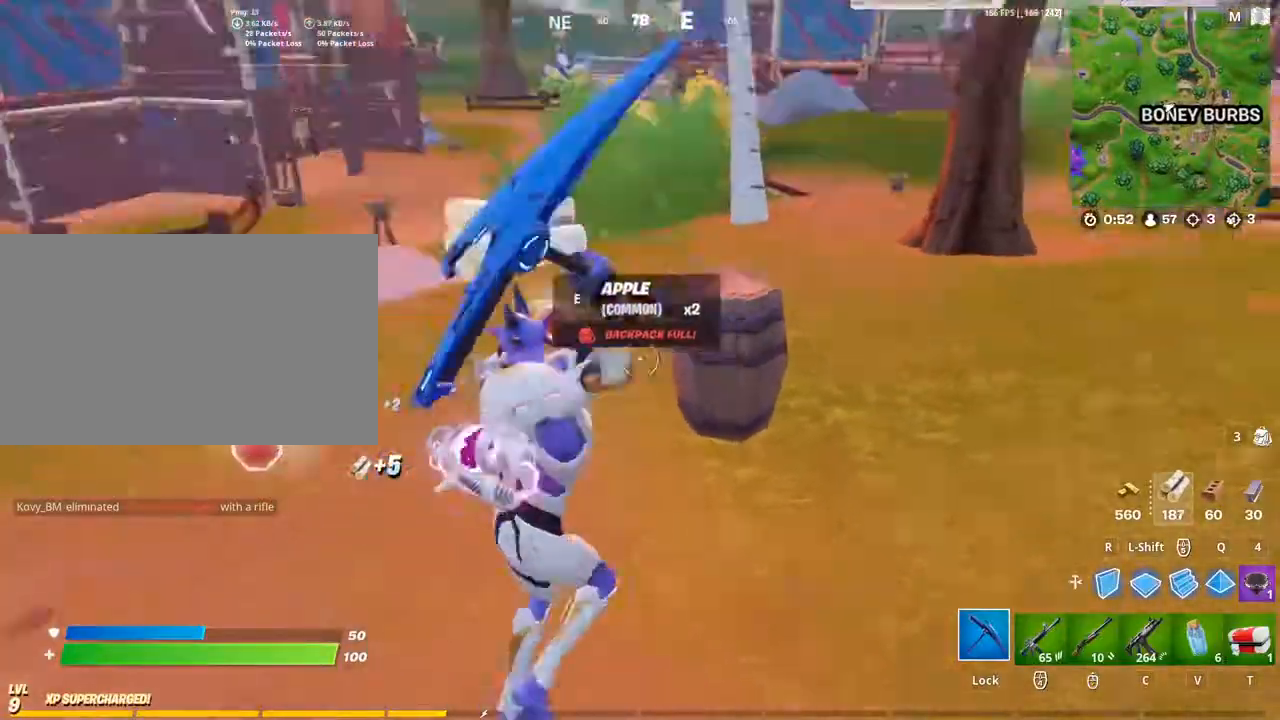
{"keys": ["a", "w"], "mouse": [], "mouse_move": "left", "events": [[267, "a", "down"], [267, "d", "up"], [467, "mouse_left", "up"]]}
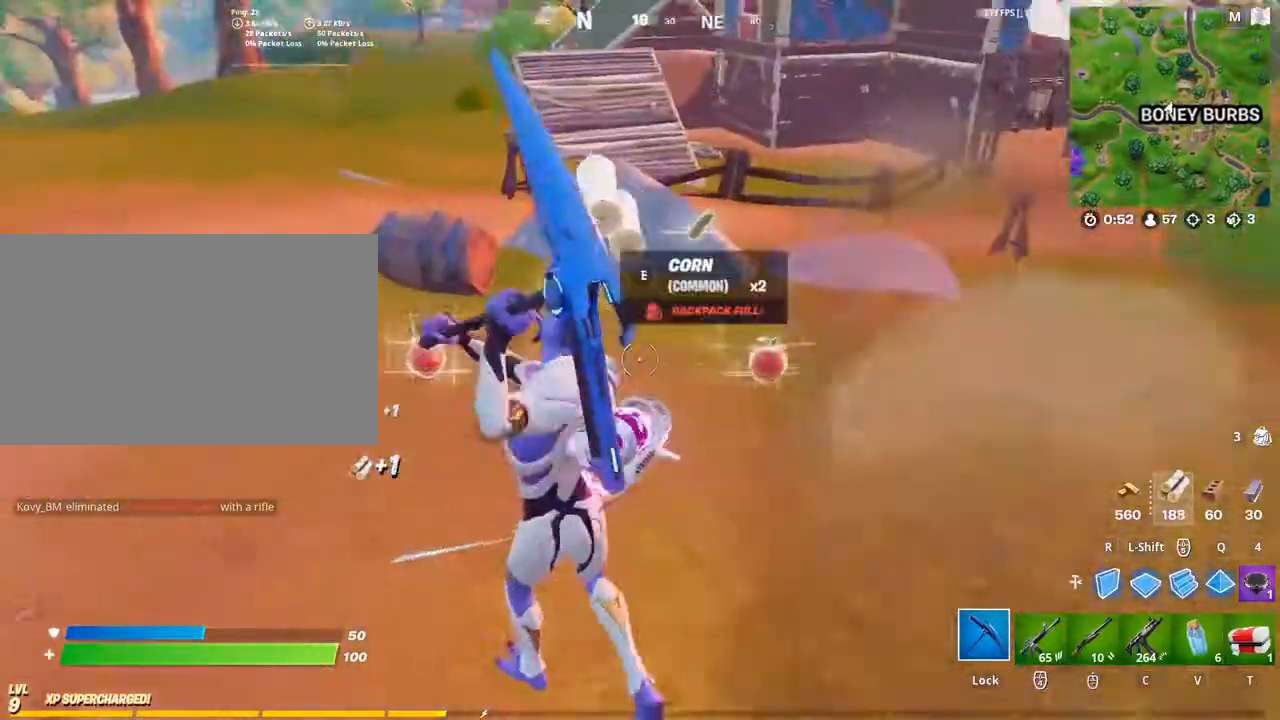
{"keys": ["d", "w"], "mouse": ["left"], "mouse_move": "left", "events": [[33, "a", "up"], [433, "d", "down"], [433, "mouse_left", "down"]]}
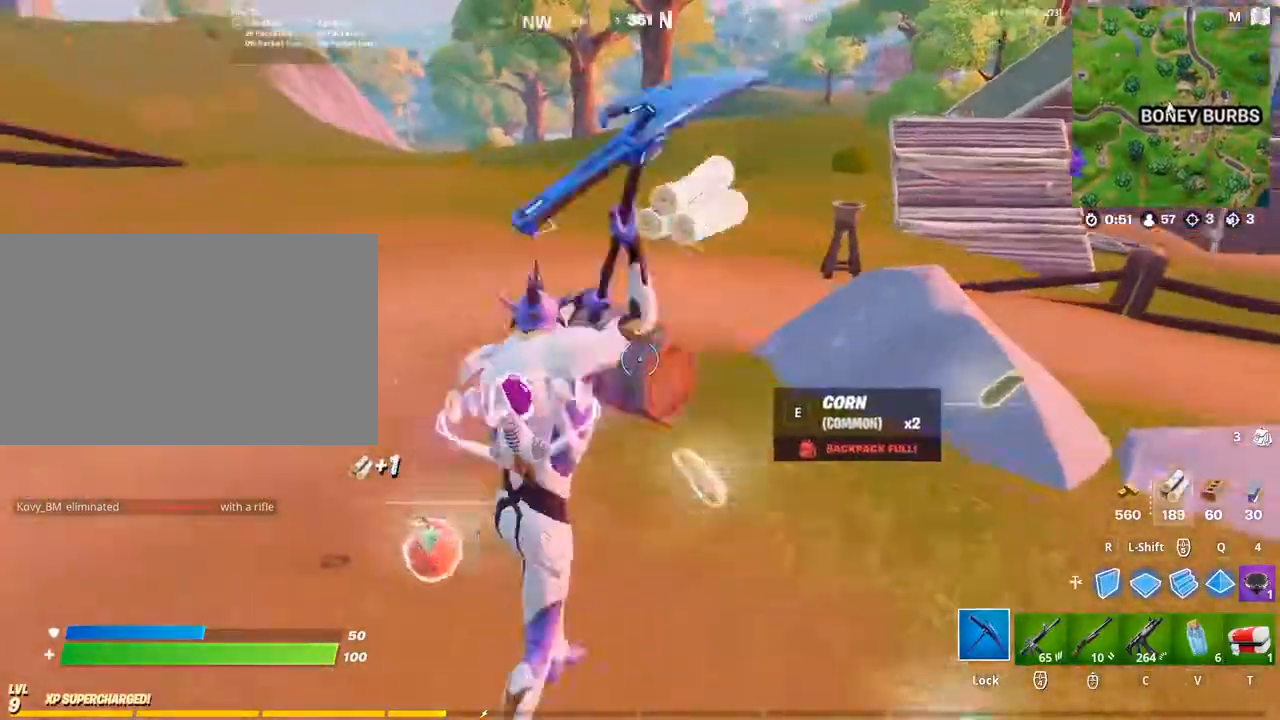
{"keys": ["w"], "mouse": ["left"], "mouse_move": "right", "events": [[267, "d", "up"]]}
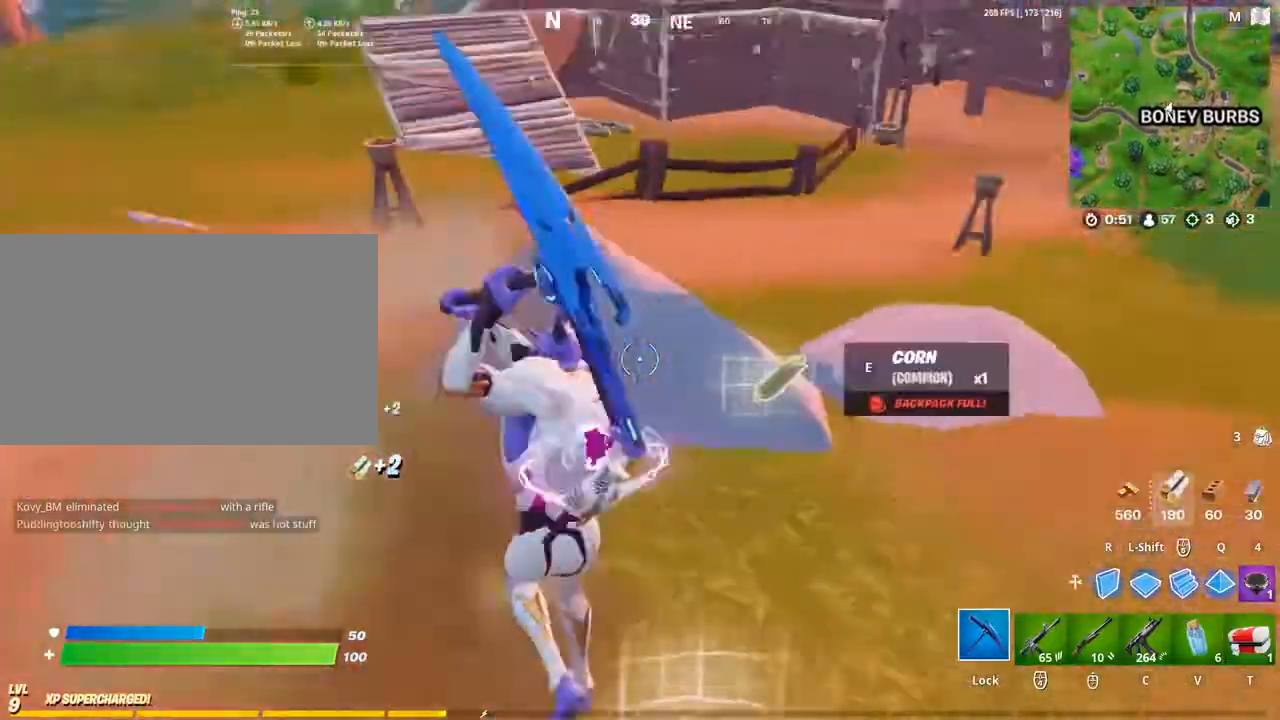
{"keys": ["a", "d"], "mouse": ["left"], "mouse_move": "still", "events": [[167, "a", "down"], [267, "w", "up"], [500, "d", "down"]]}
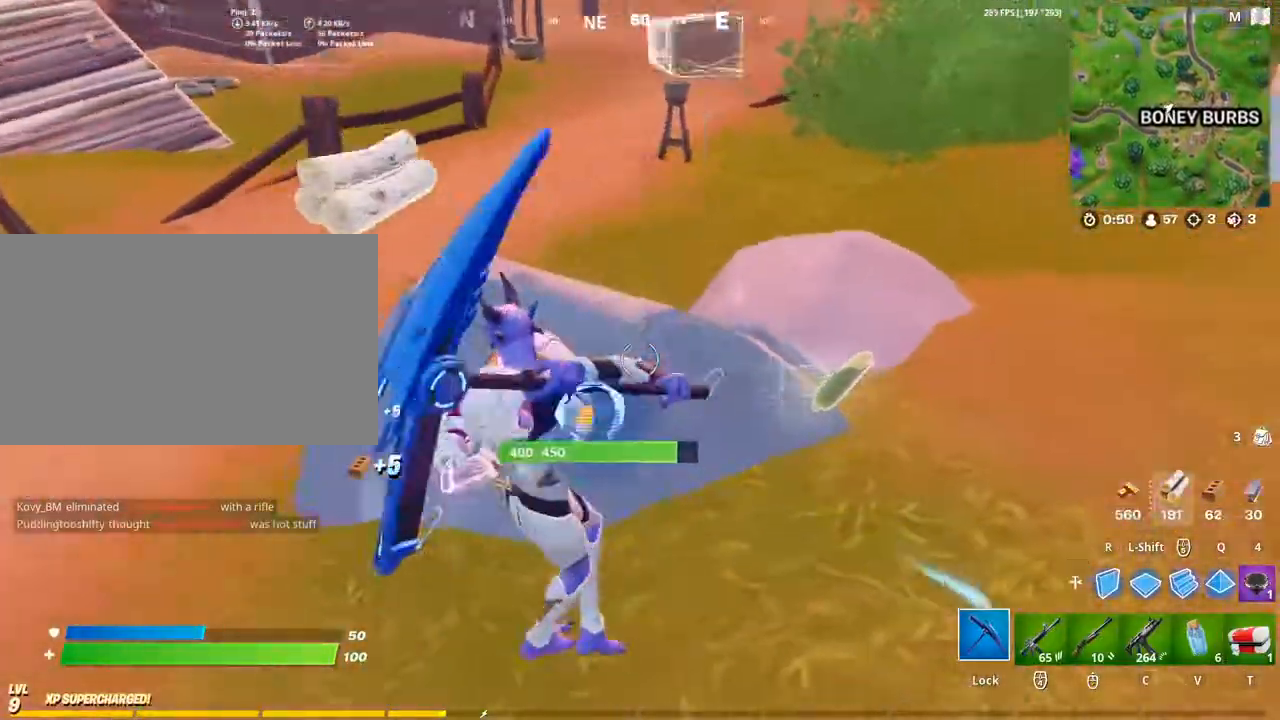
{"keys": ["a", "s"], "mouse": ["left"], "mouse_move": "right", "events": [[33, "a", "up"], [333, "d", "up"], [433, "a", "down"], [433, "s", "down"]]}
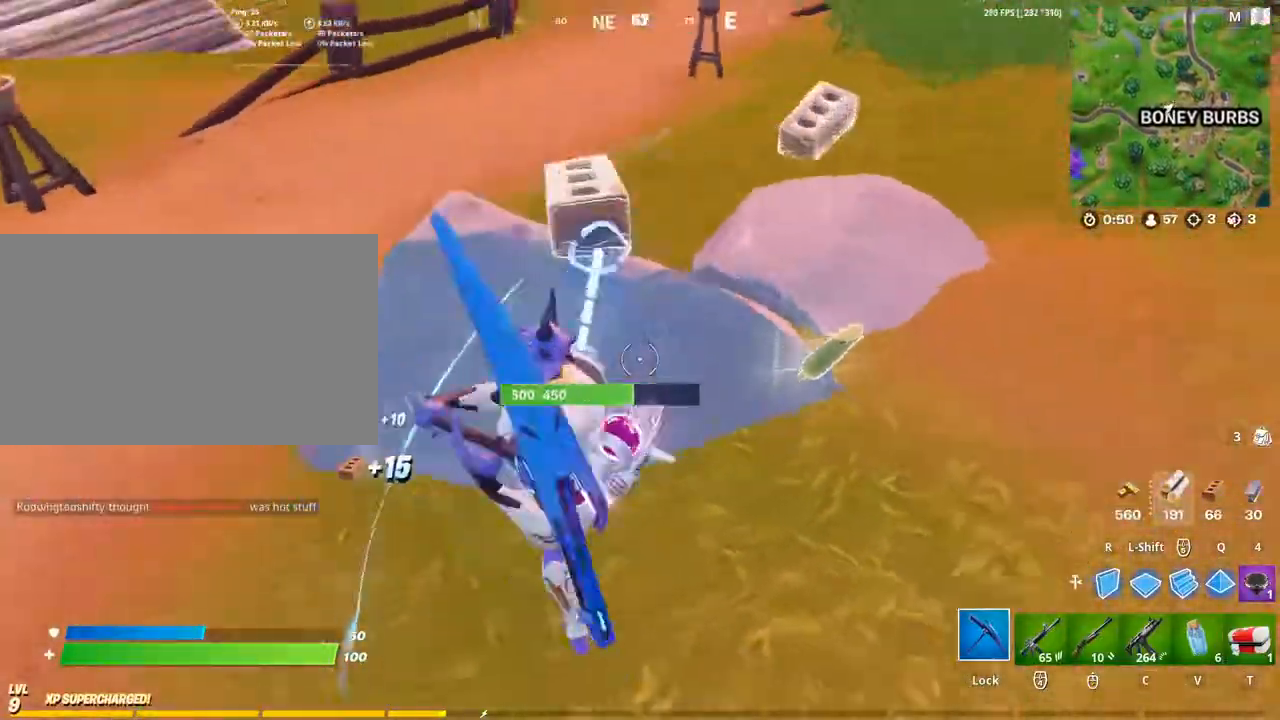
{"keys": [], "mouse": ["left"], "mouse_move": "up-left", "events": [[100, "a", "up"], [100, "s", "up"]]}
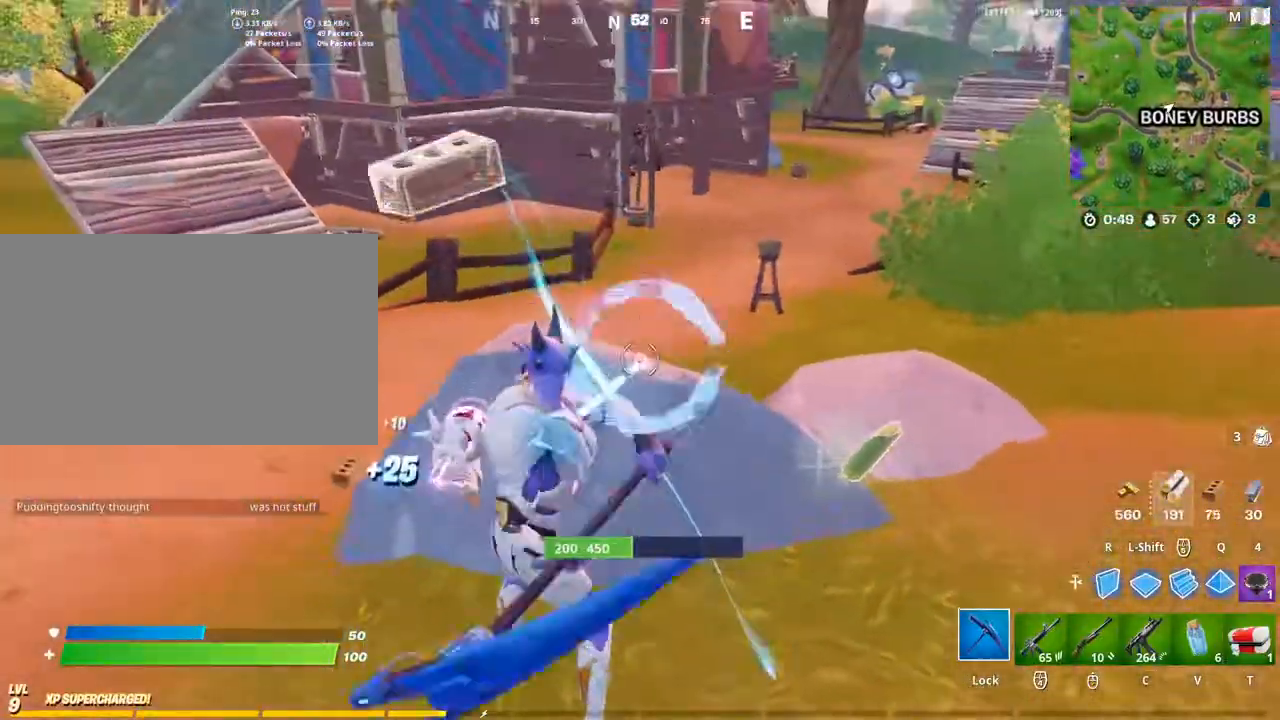
{"keys": [], "mouse": ["left"], "mouse_move": "left", "events": [[67, "w", "down"], [233, "w", "up"]]}
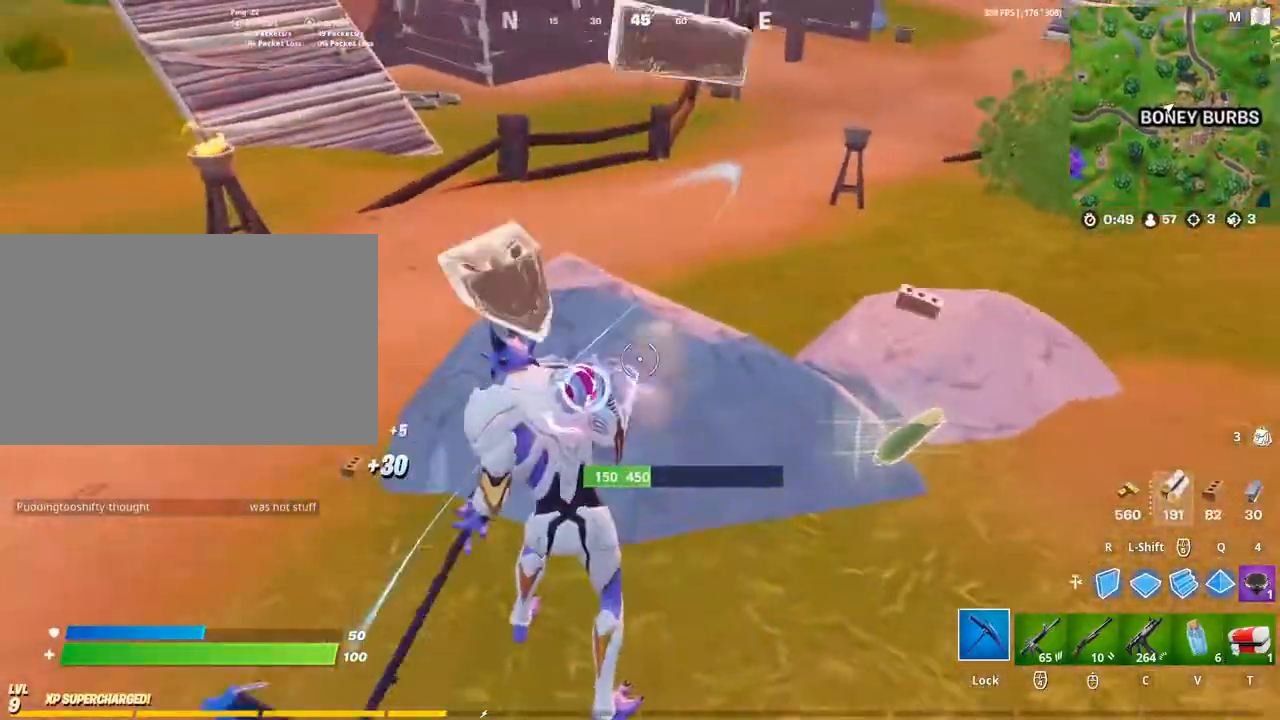
{"keys": [], "mouse": ["left"], "mouse_move": "still", "events": []}
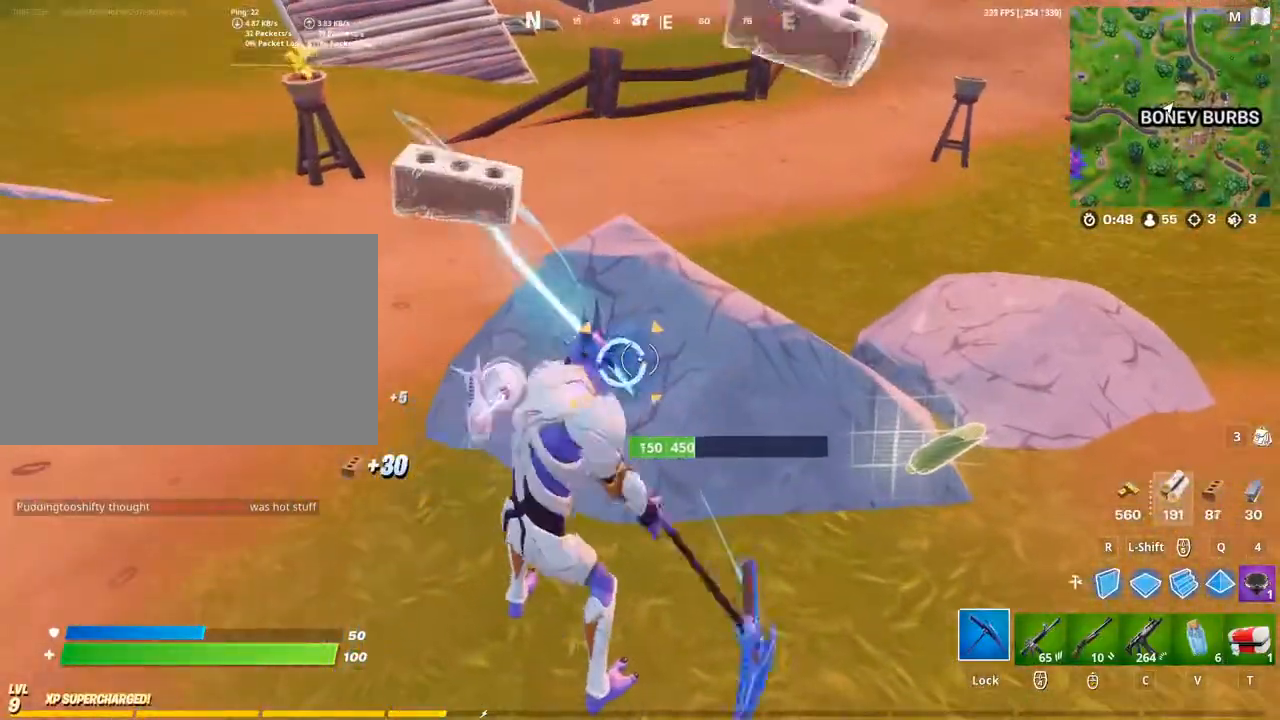
{"keys": [], "mouse": ["left"], "mouse_move": "still", "events": []}
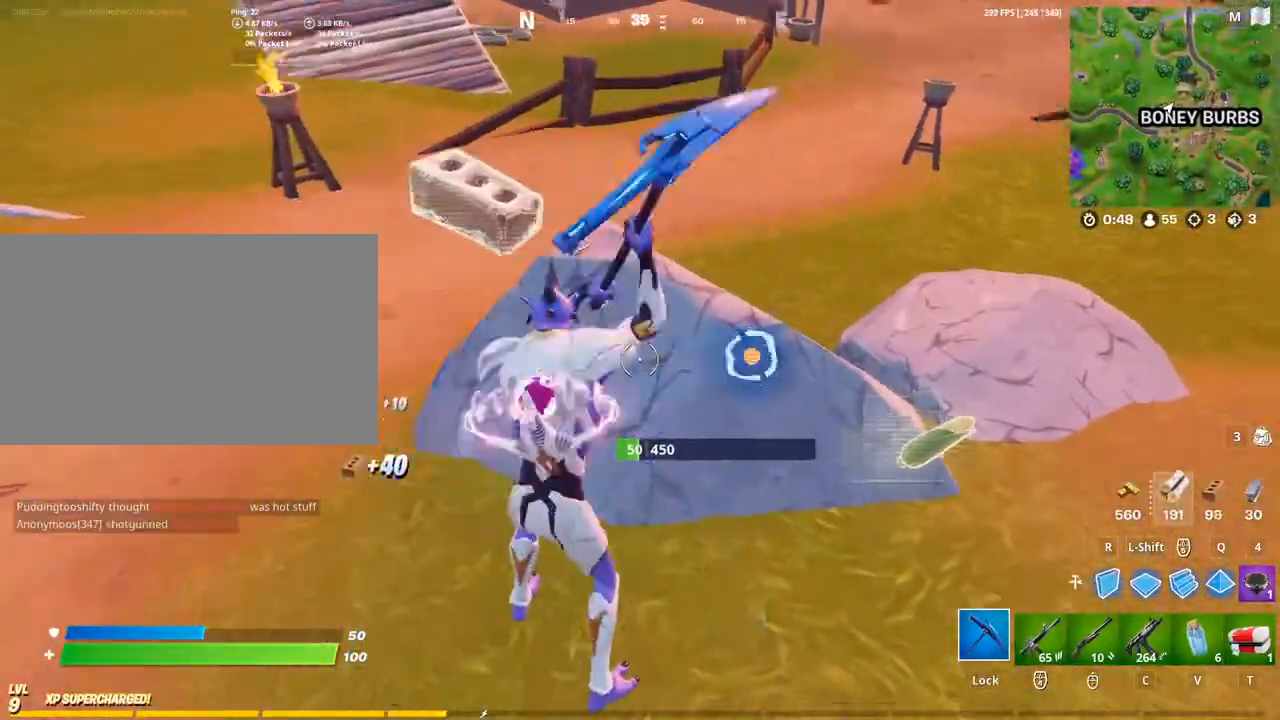
{"keys": ["w"], "mouse": [], "mouse_move": "left", "events": [[267, "mouse_left", "up"], [367, "w", "down"]]}
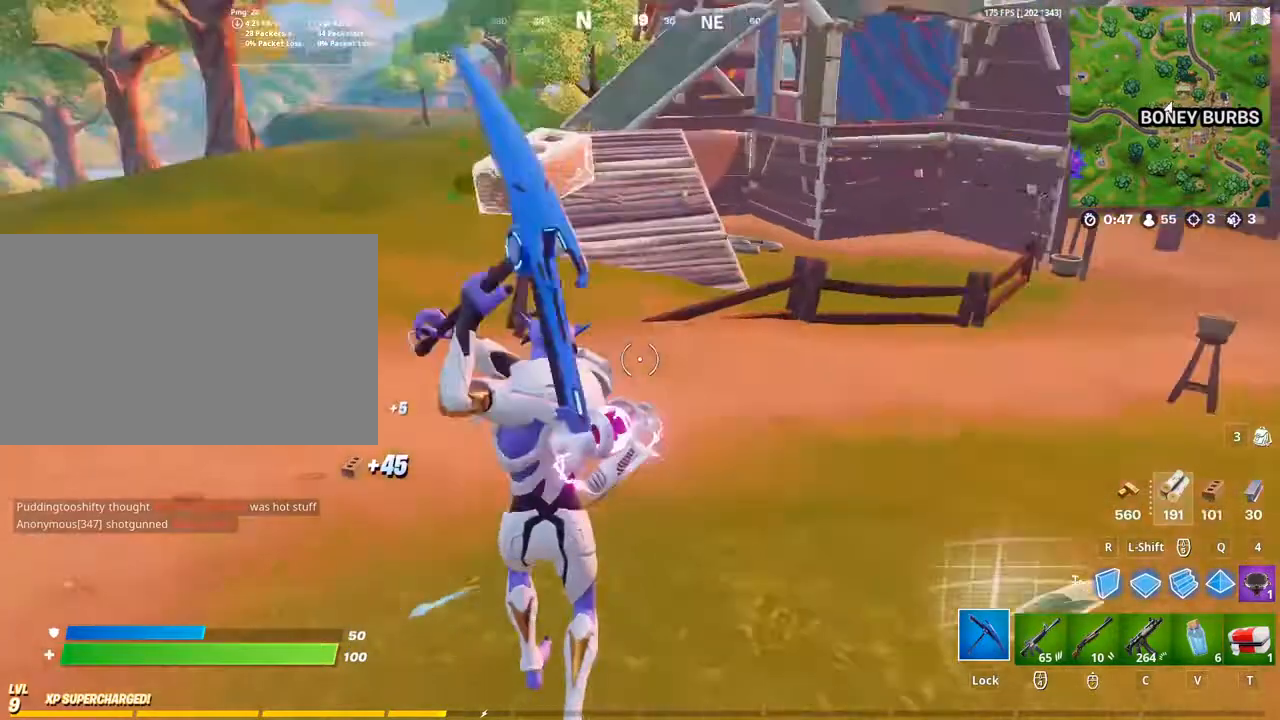
{"keys": [], "mouse": [], "mouse_move": "still", "events": [[200, "w", "up"]]}
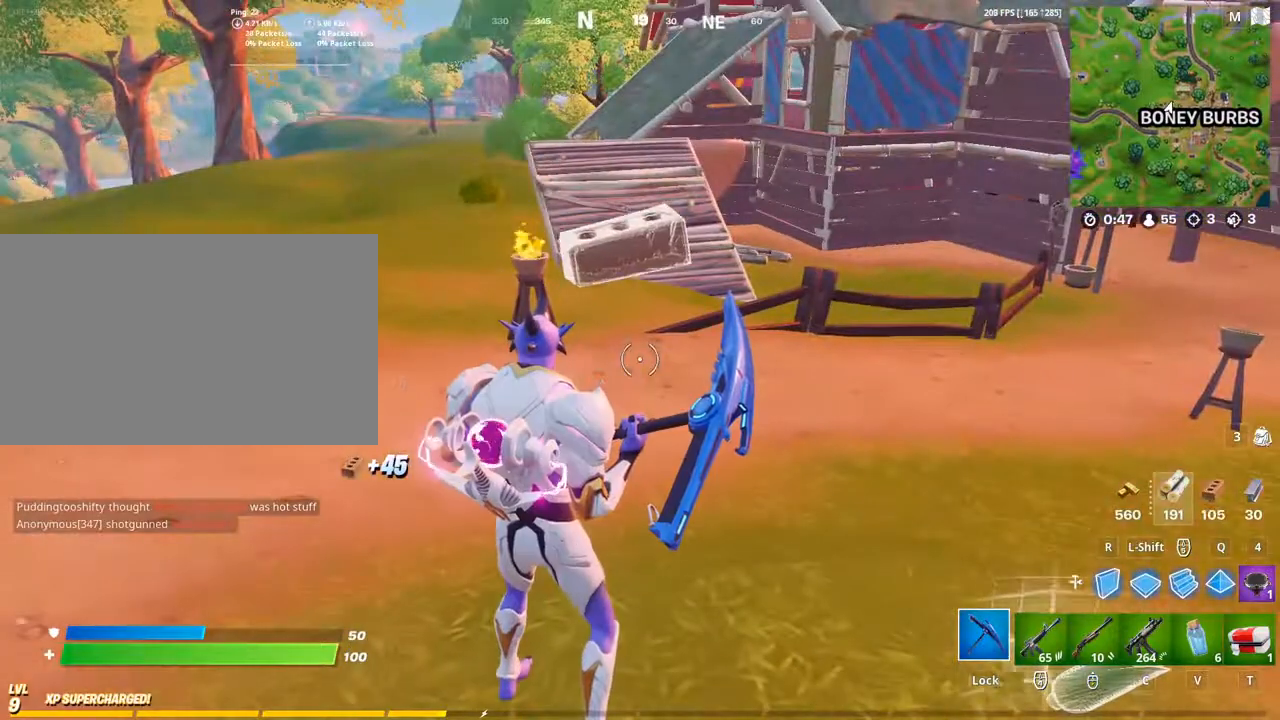
{"keys": [], "mouse": [], "mouse_move": "still", "events": []}
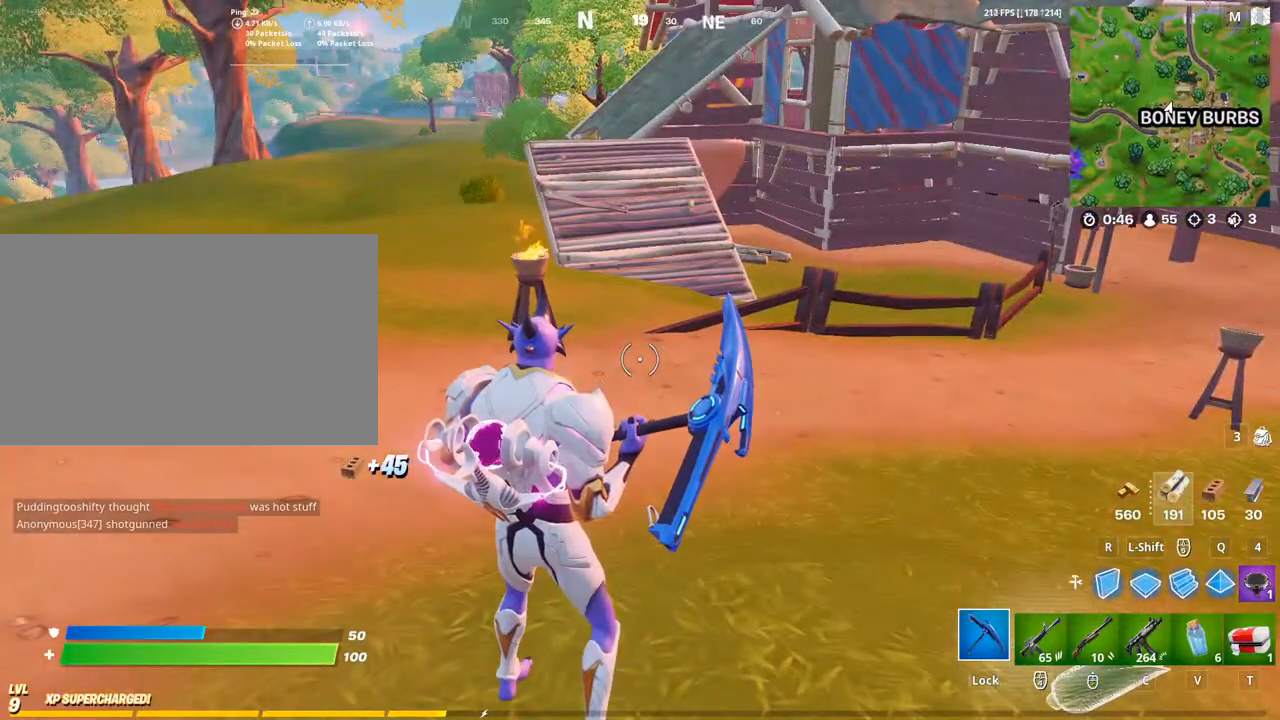
{"keys": [], "mouse": [], "mouse_move": "still", "events": []}
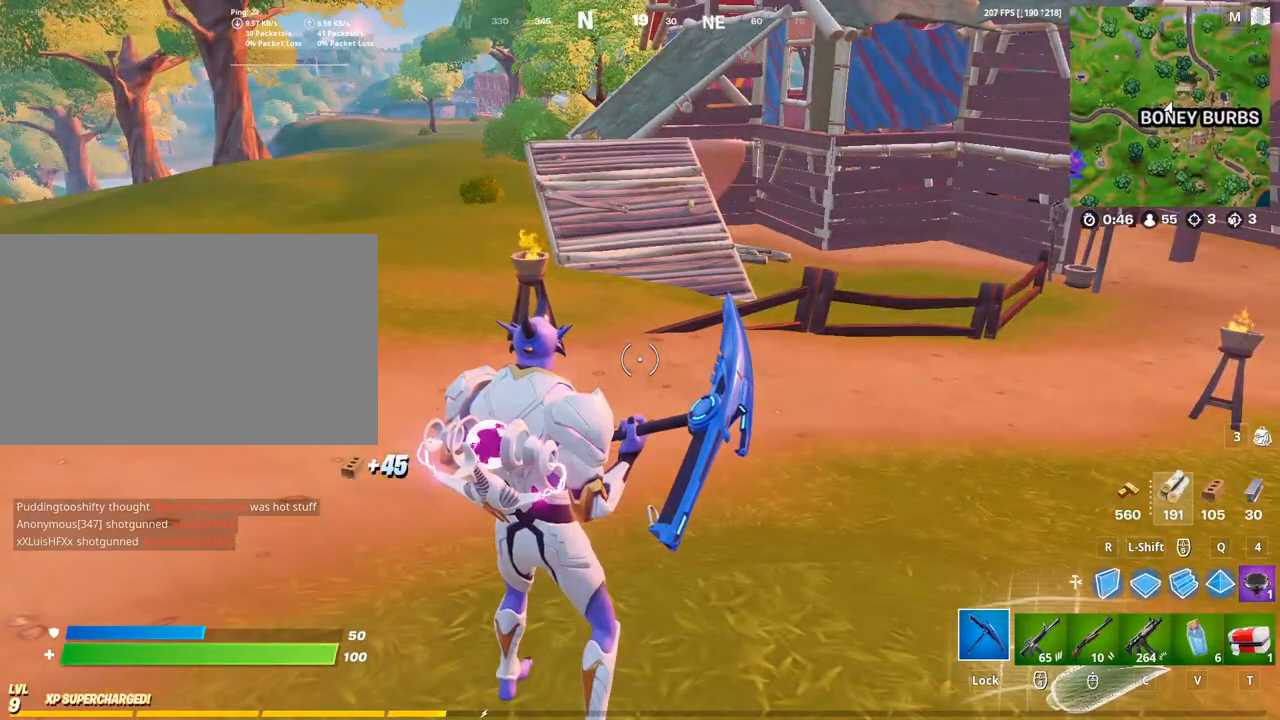
{"keys": [], "mouse": [], "mouse_move": "still", "events": []}
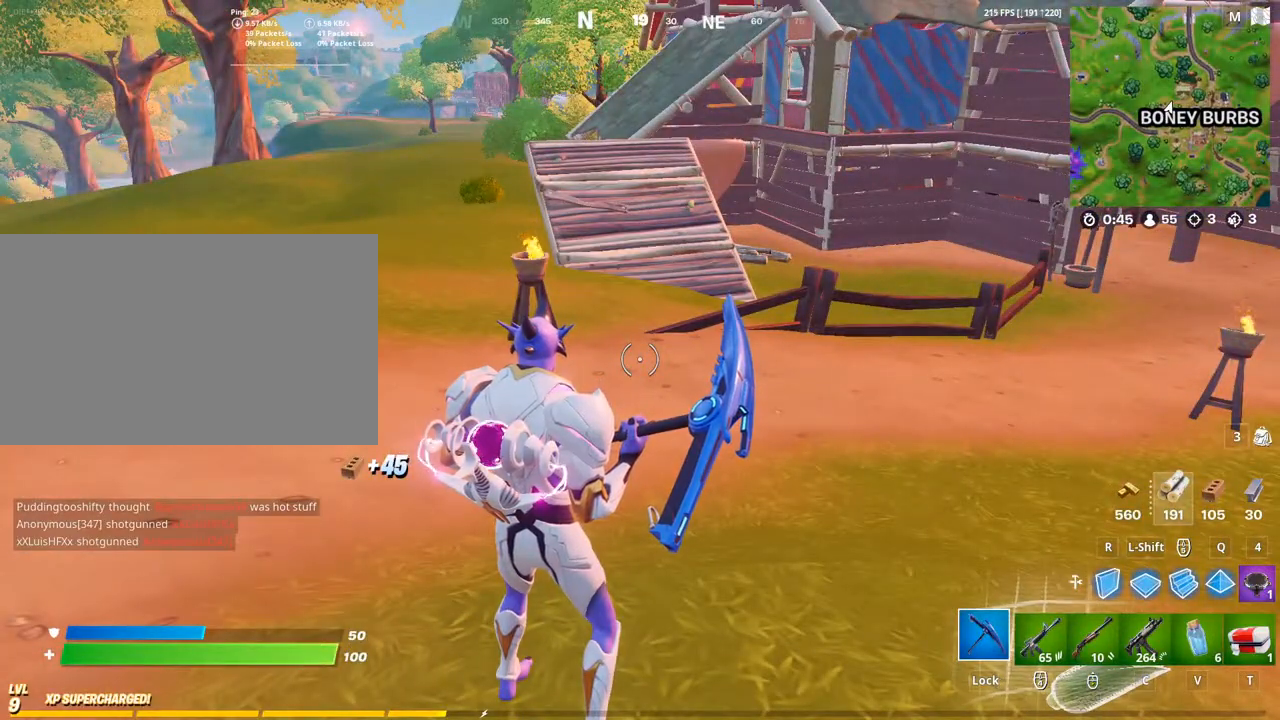
{"keys": [], "mouse": [], "mouse_move": "still", "events": []}
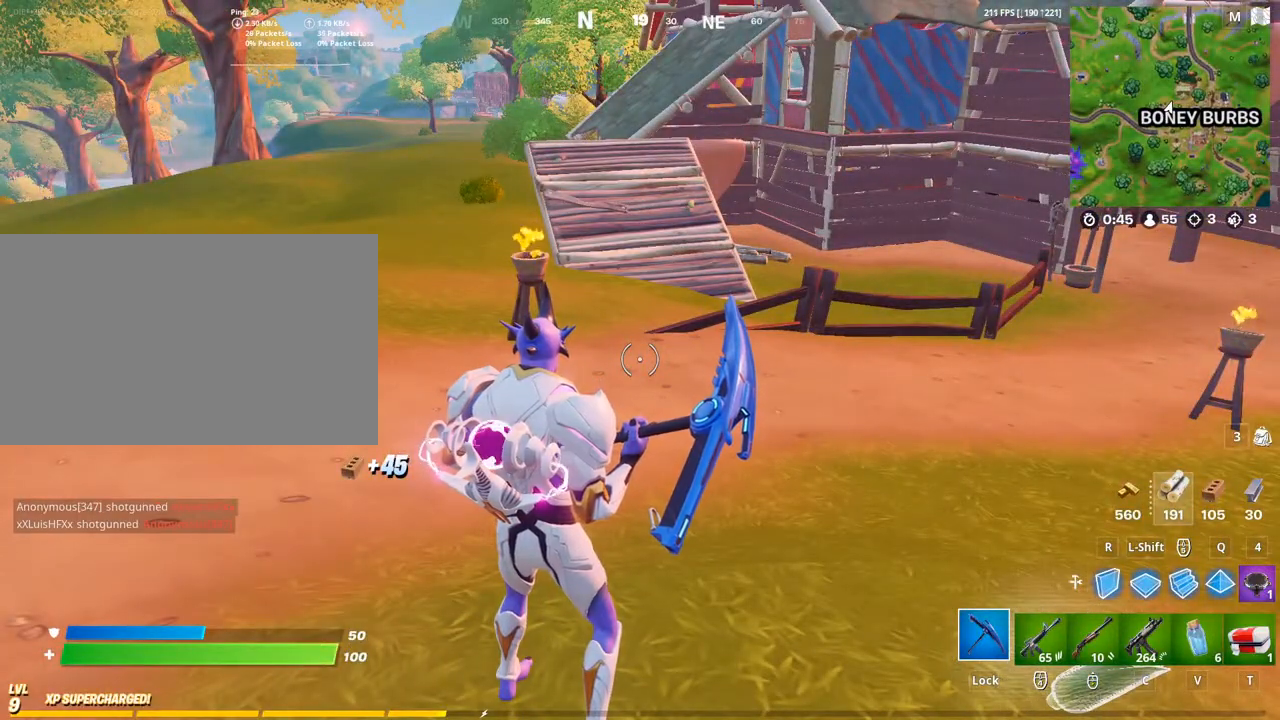
{"keys": [], "mouse": [], "mouse_move": "still", "events": []}
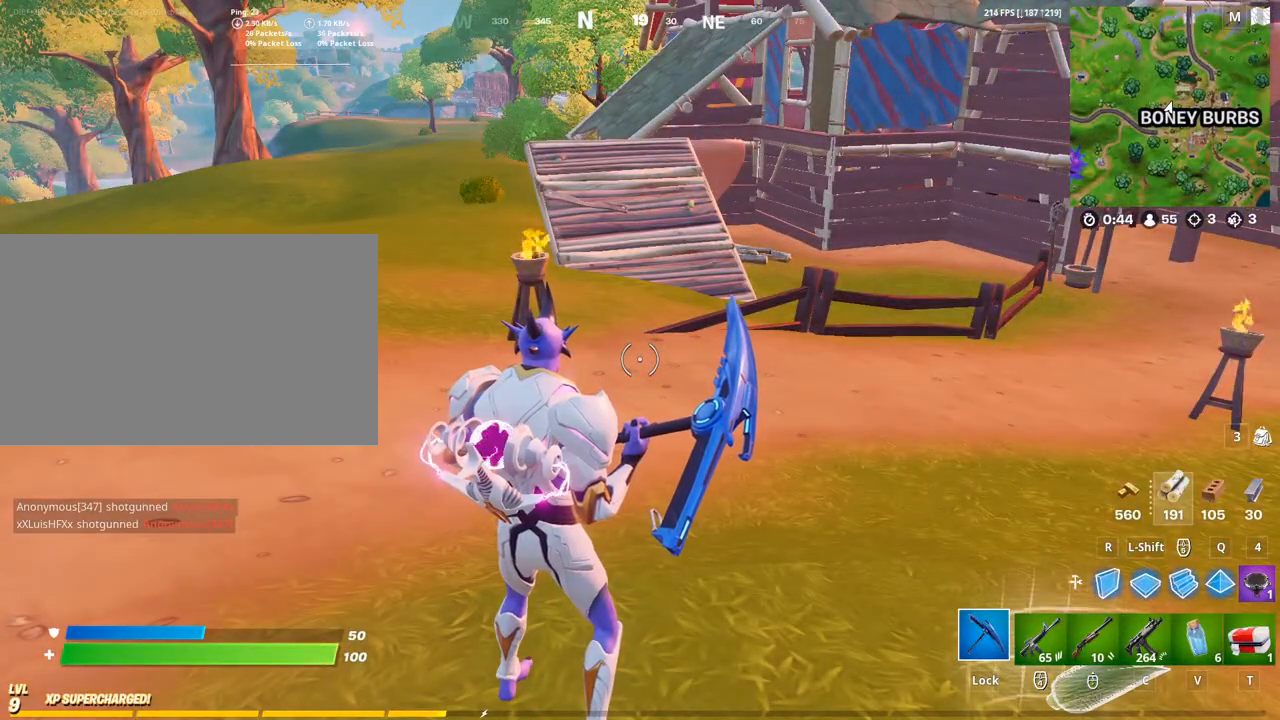
{"keys": [], "mouse": [], "mouse_move": "still", "events": []}
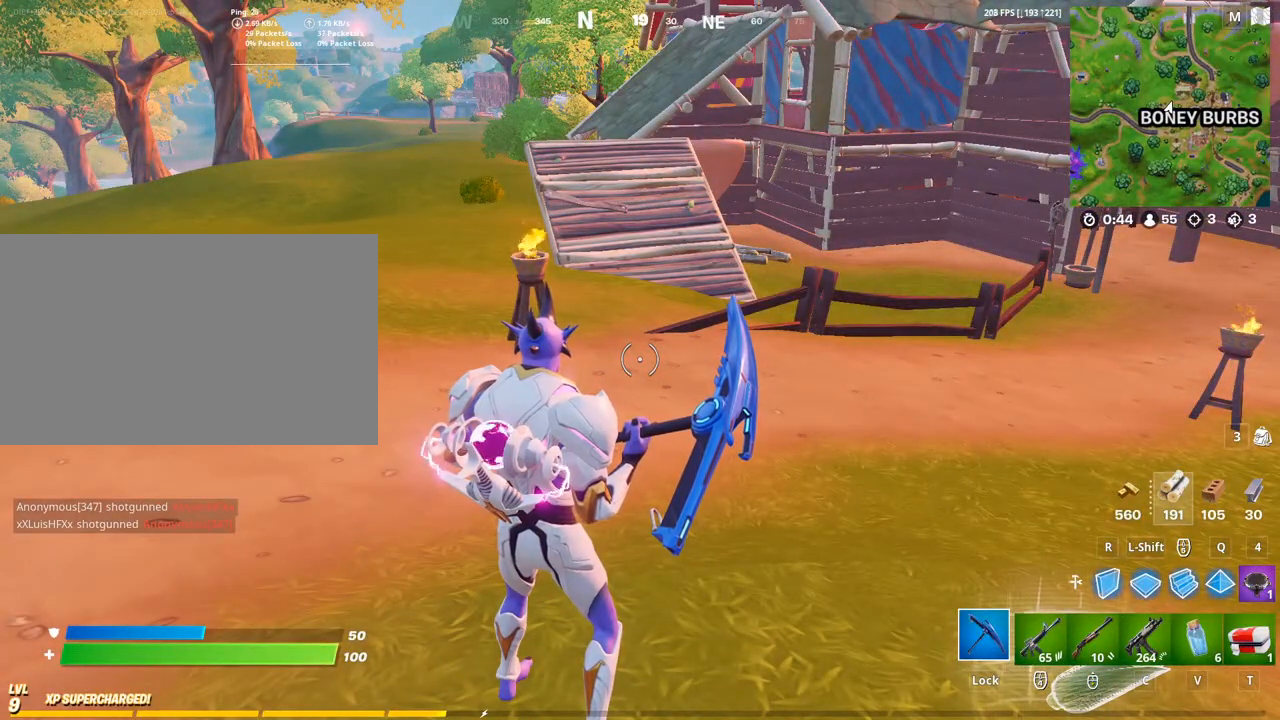
{"keys": [], "mouse": [], "mouse_move": "still", "events": []}
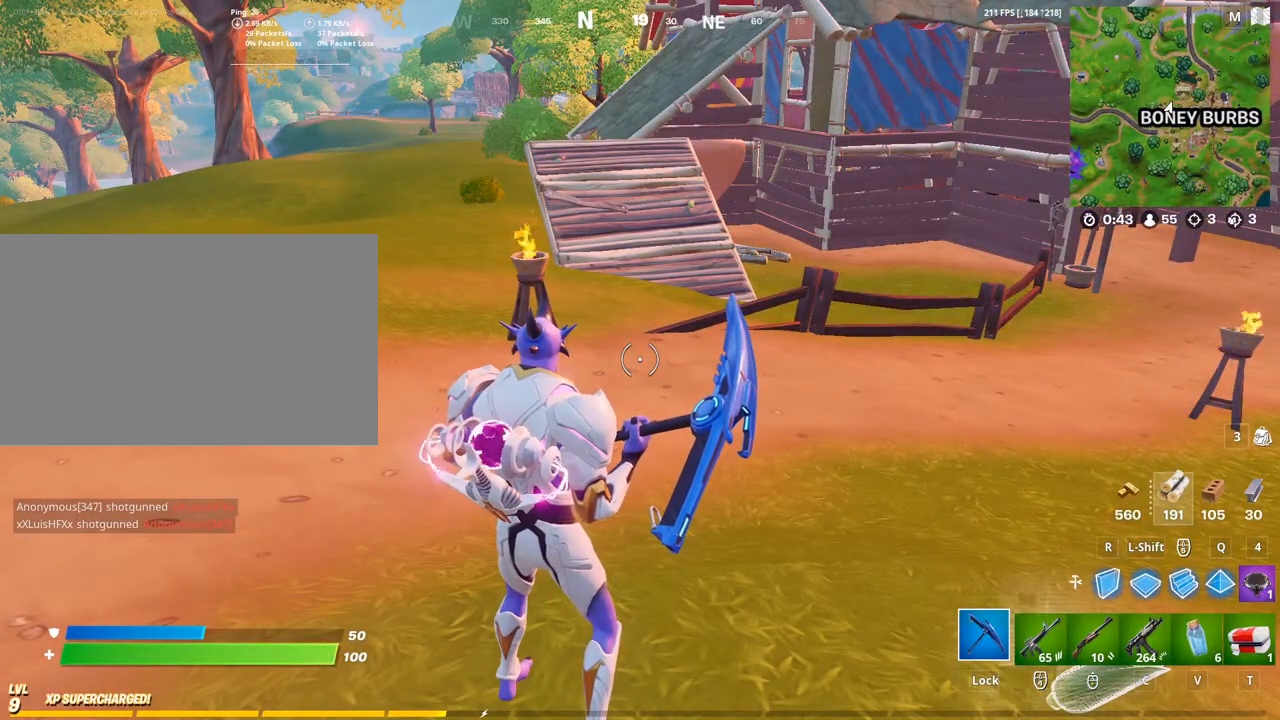
{"keys": [], "mouse": [], "mouse_move": "still", "events": []}
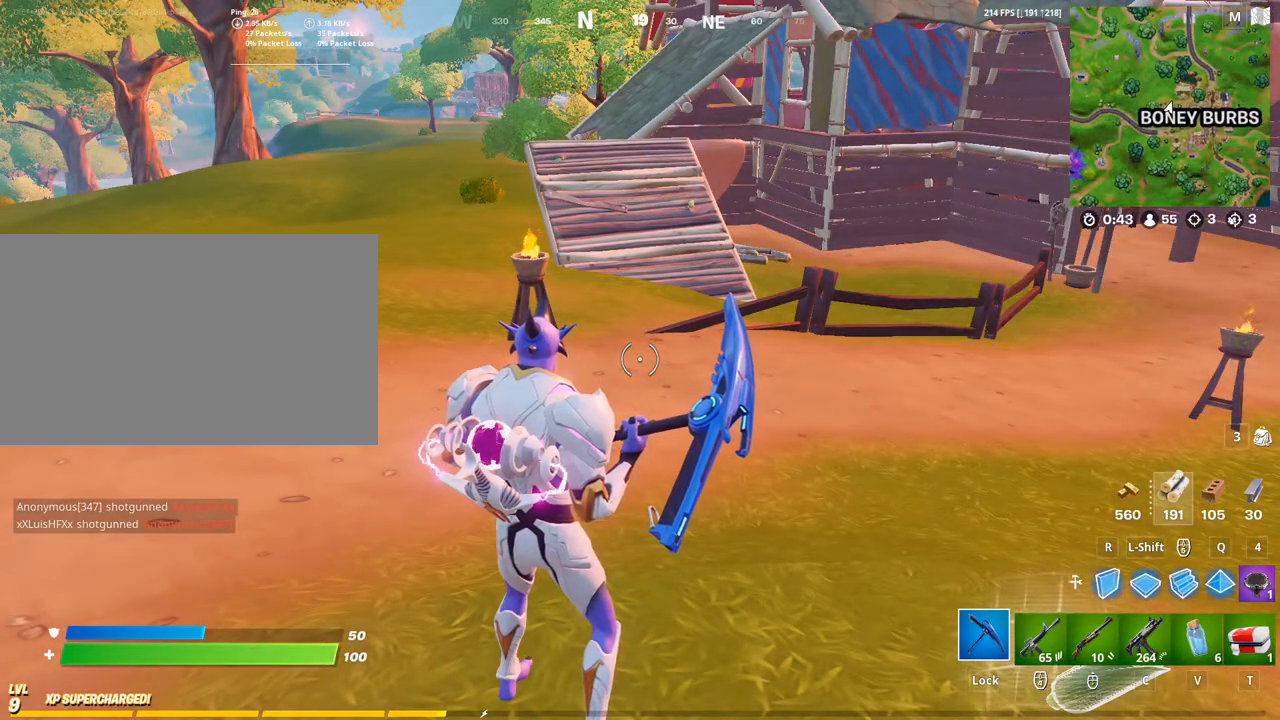
{"keys": [], "mouse": [], "mouse_move": "still", "events": [[300, "5", "down"], [367, "5", "up"]]}
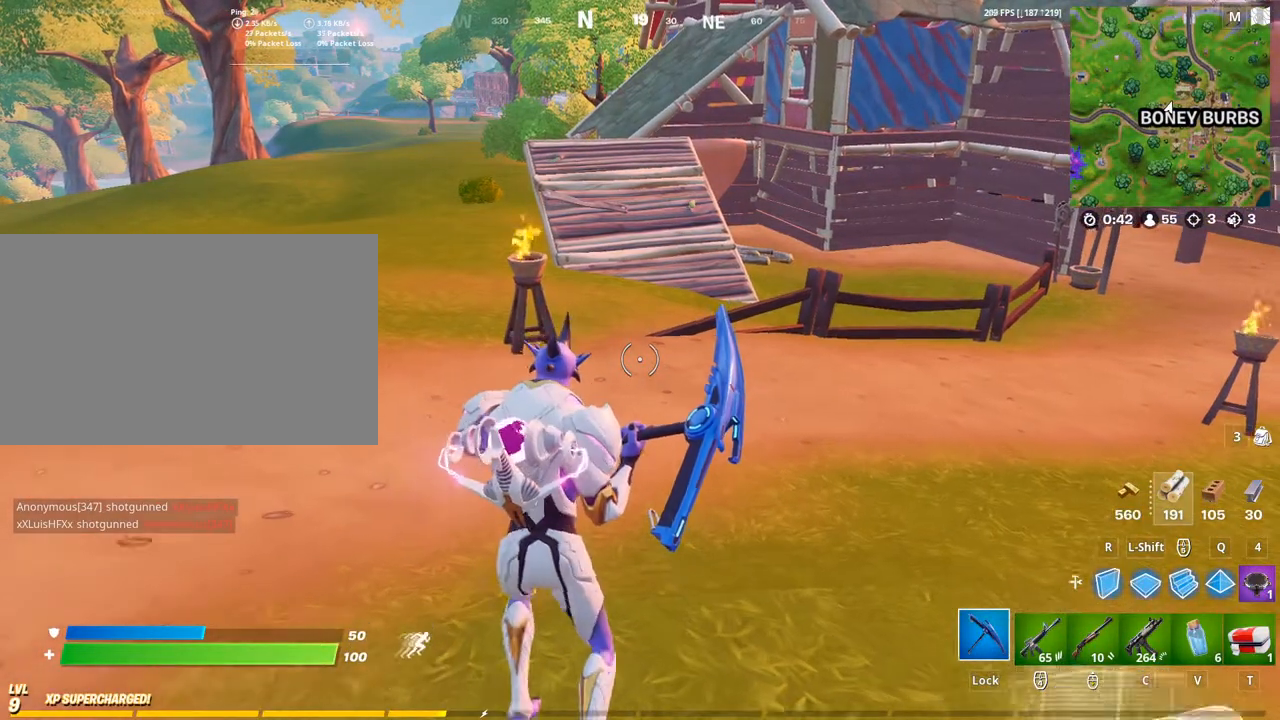
{"keys": [], "mouse": [], "mouse_move": "still", "events": [[333, "space", "down"], [500, "space", "up"]]}
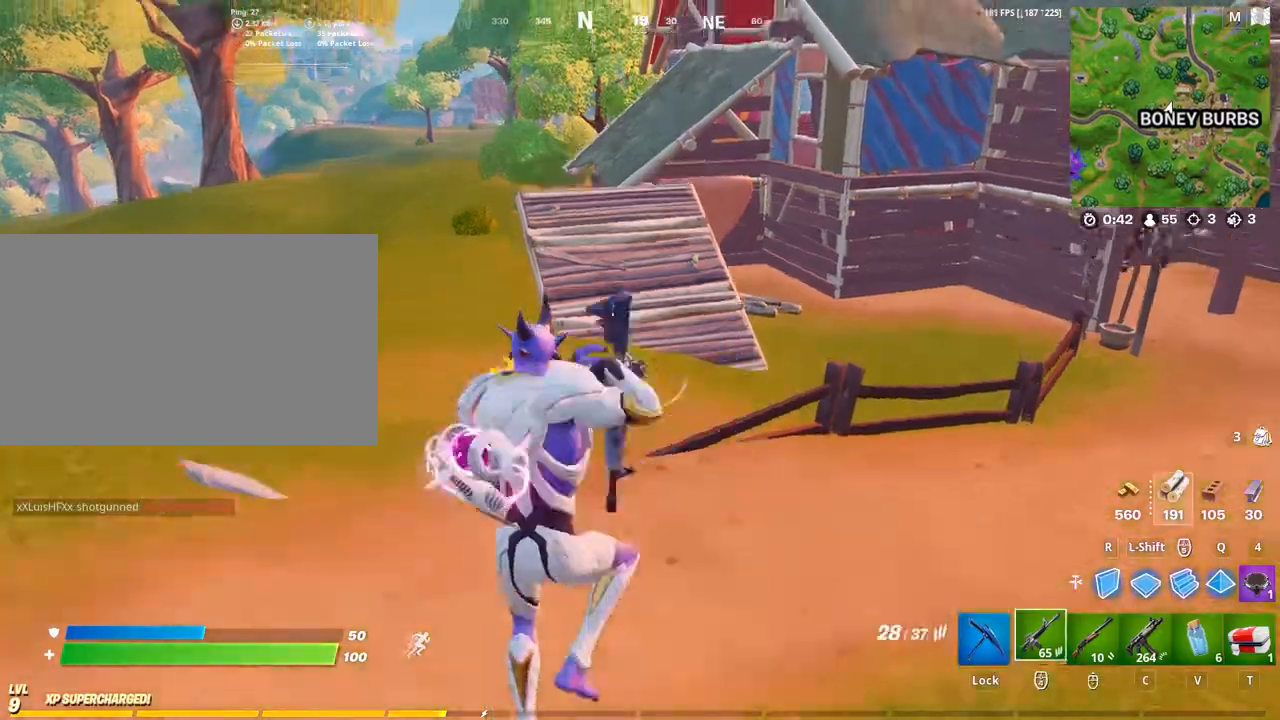
{"keys": [], "mouse": [], "mouse_move": "still", "events": []}
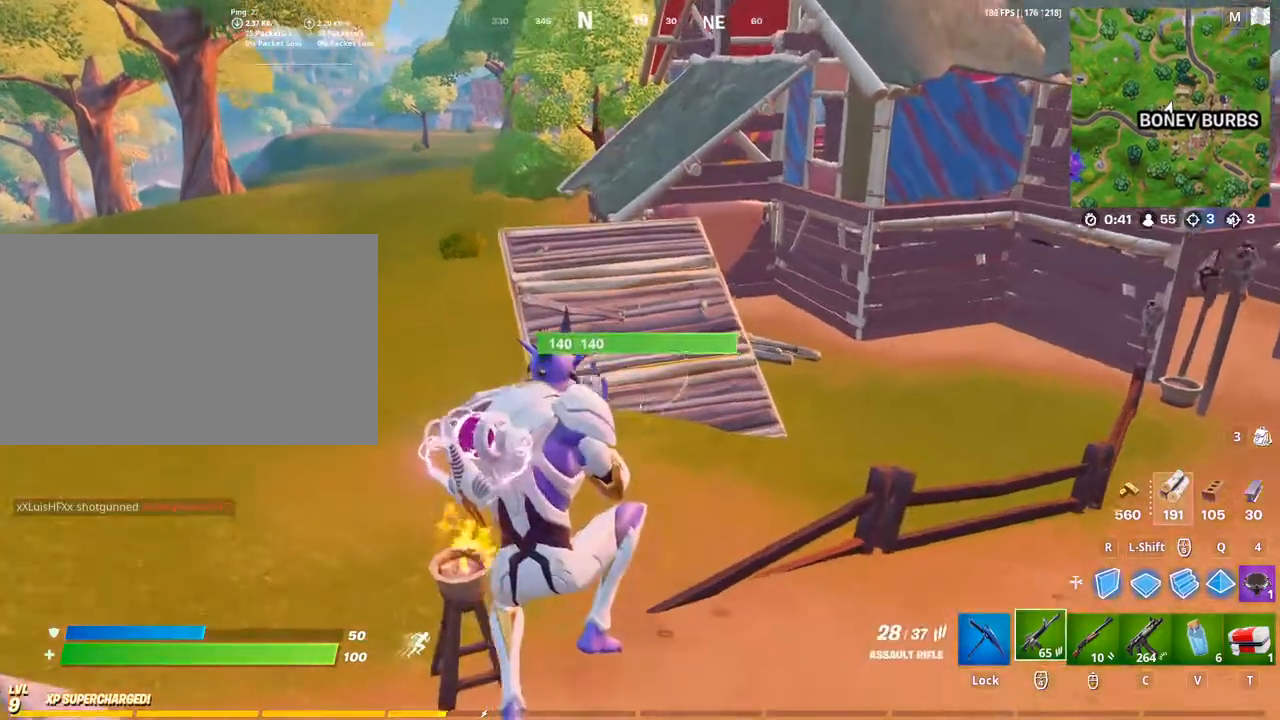
{"keys": [], "mouse": [], "mouse_move": "still", "events": [[433, "caps_lock", "down"], [467, "w", "down"], [500, "caps_lock", "up"], [500, "w", "up"]]}
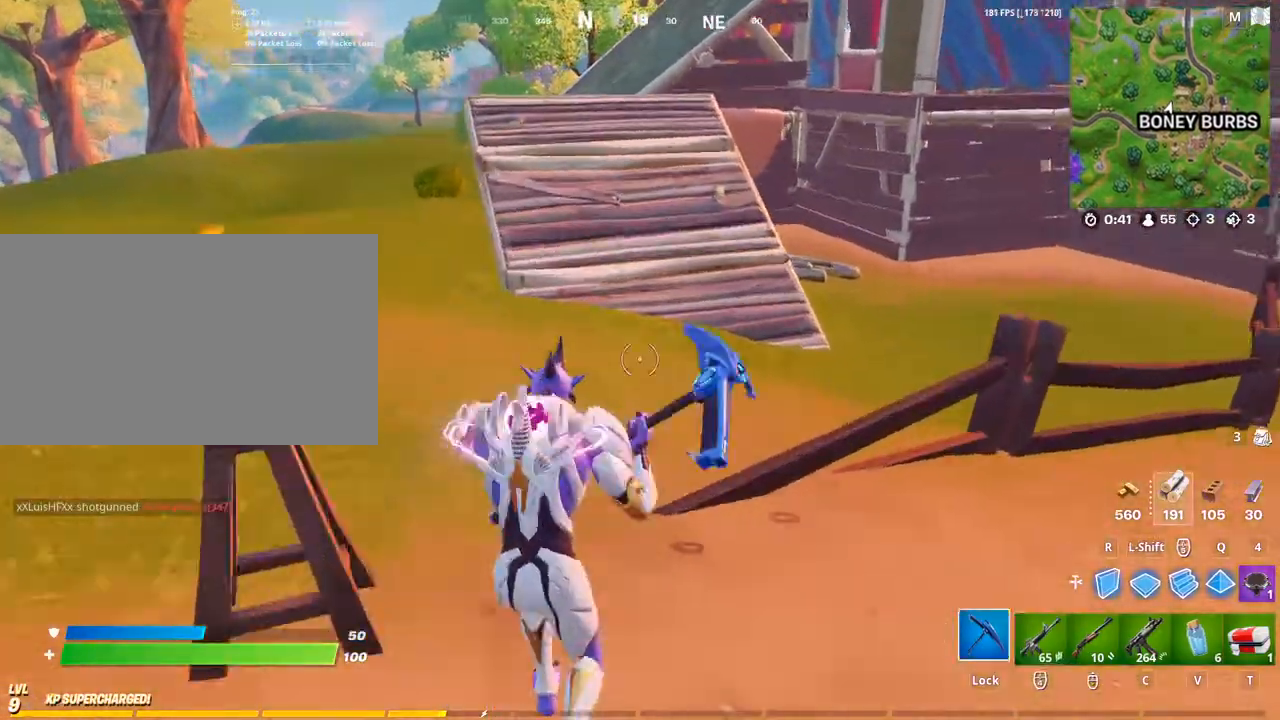
{"keys": ["space", "w"], "mouse": [], "mouse_move": "still", "events": [[100, "caps_lock", "down"], [100, "w", "down"], [267, "caps_lock", "up"], [267, "space", "down"]]}
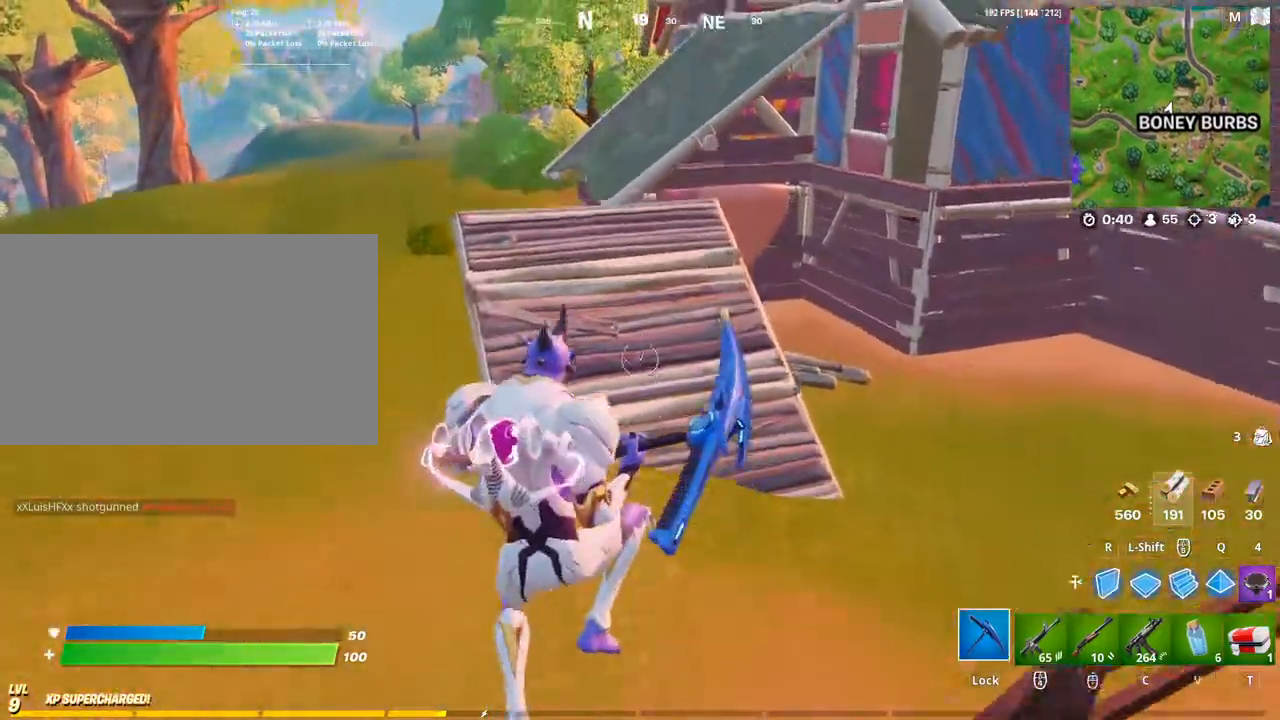
{"keys": ["space", "w"], "mouse": [], "mouse_move": "still", "events": []}
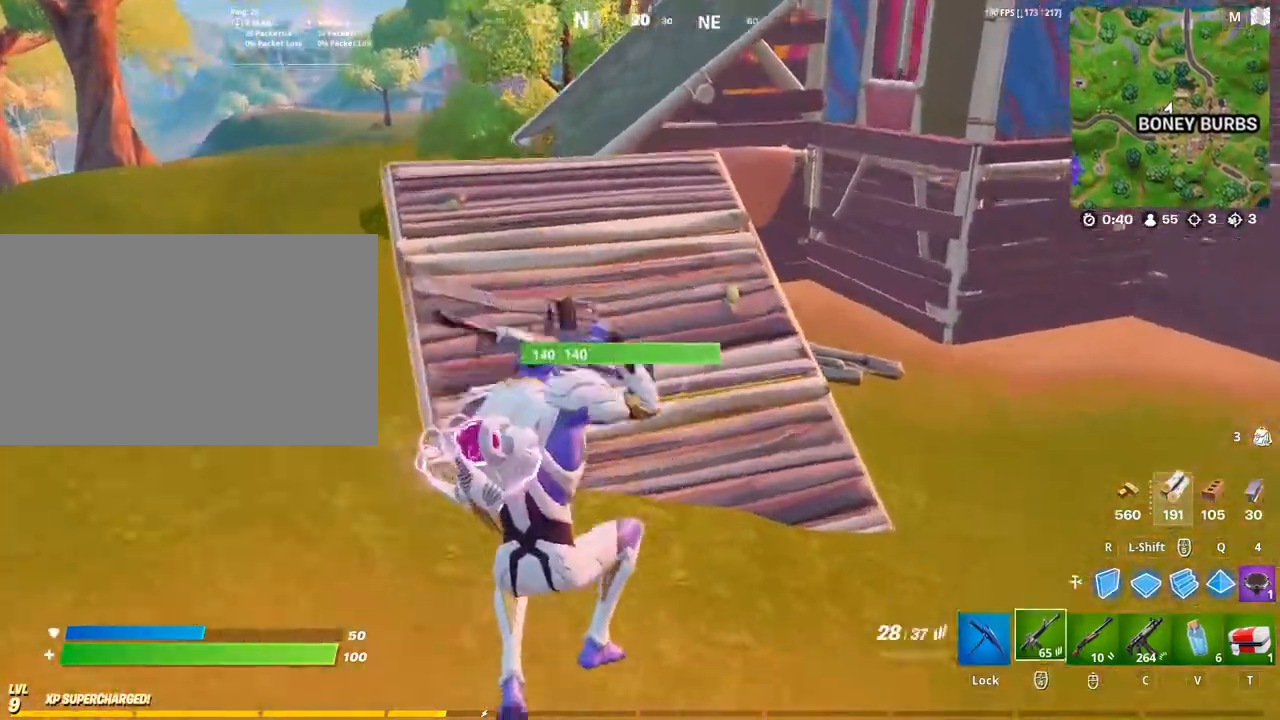
{"keys": ["space", "w"], "mouse": [], "mouse_move": "still", "events": [[33, "caps_lock", "down"], [133, "caps_lock", "up"]]}
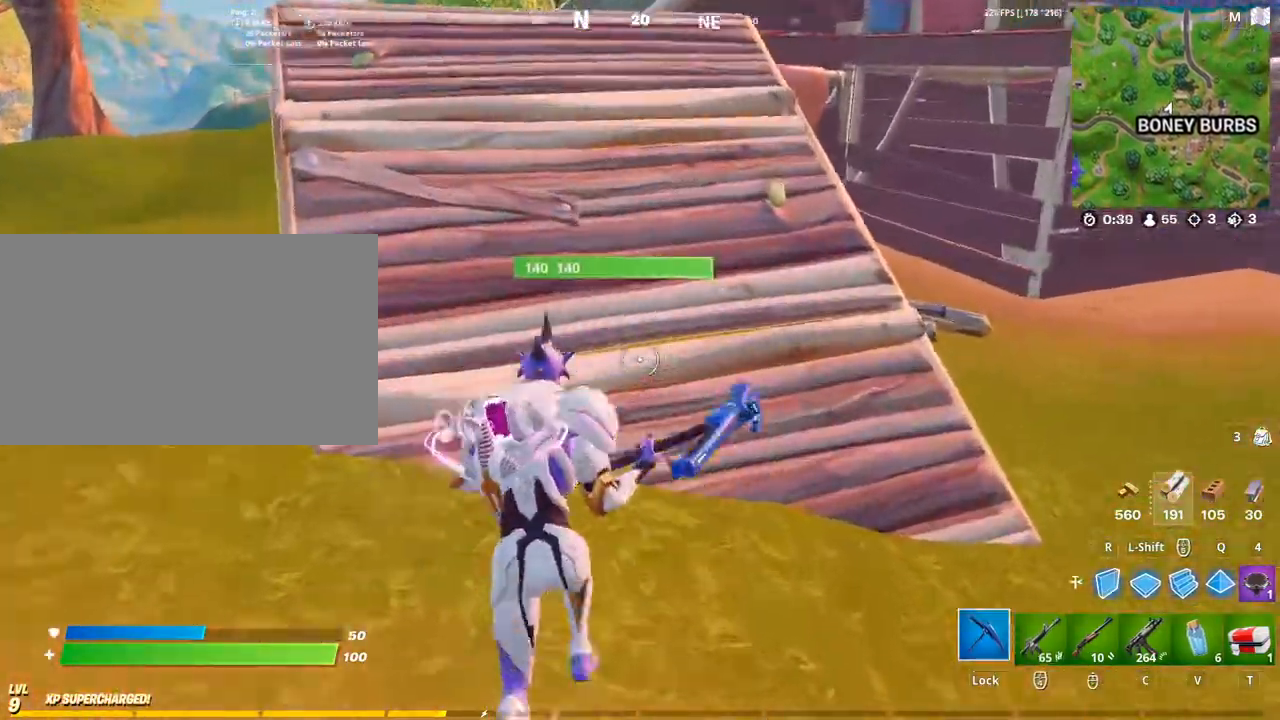
{"keys": ["space", "w"], "mouse": [], "mouse_move": "still", "events": [[400, "caps_lock", "down"], [500, "caps_lock", "up"]]}
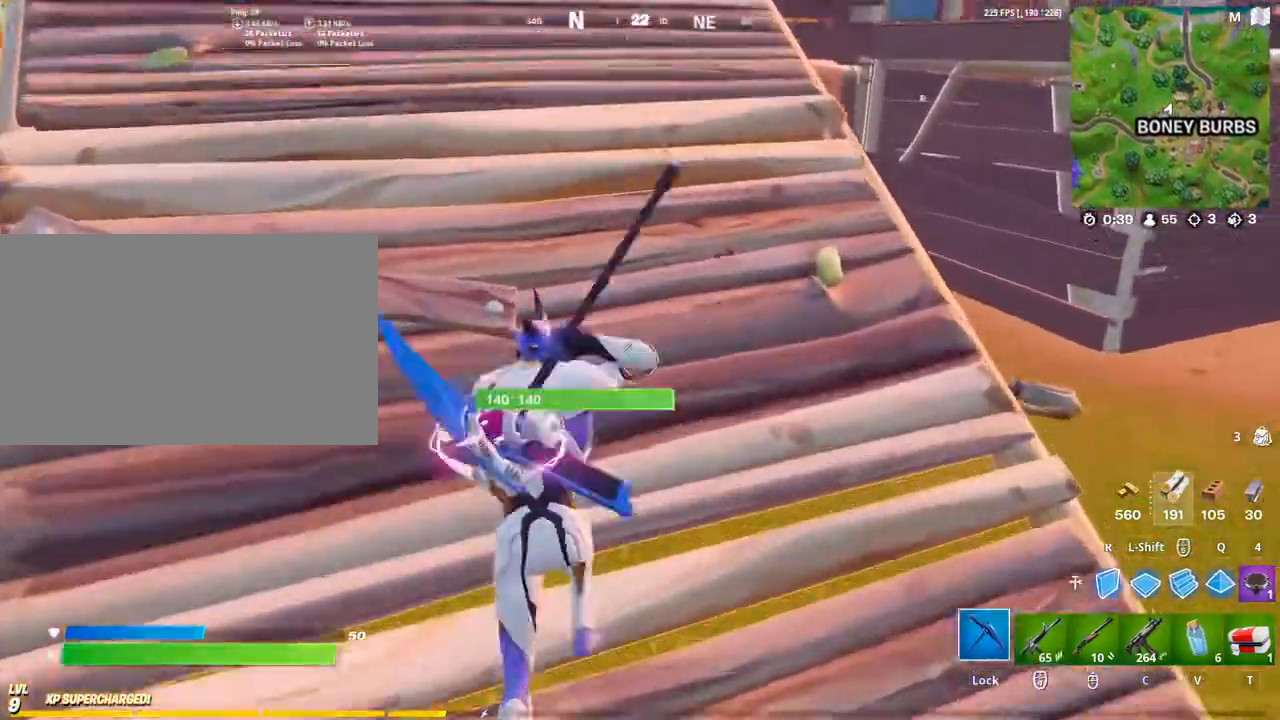
{"keys": ["space", "w"], "mouse": [], "mouse_move": "still", "events": [[33, "w", "up"], [67, "caps_lock", "down"], [67, "w", "down"], [267, "caps_lock", "up"]]}